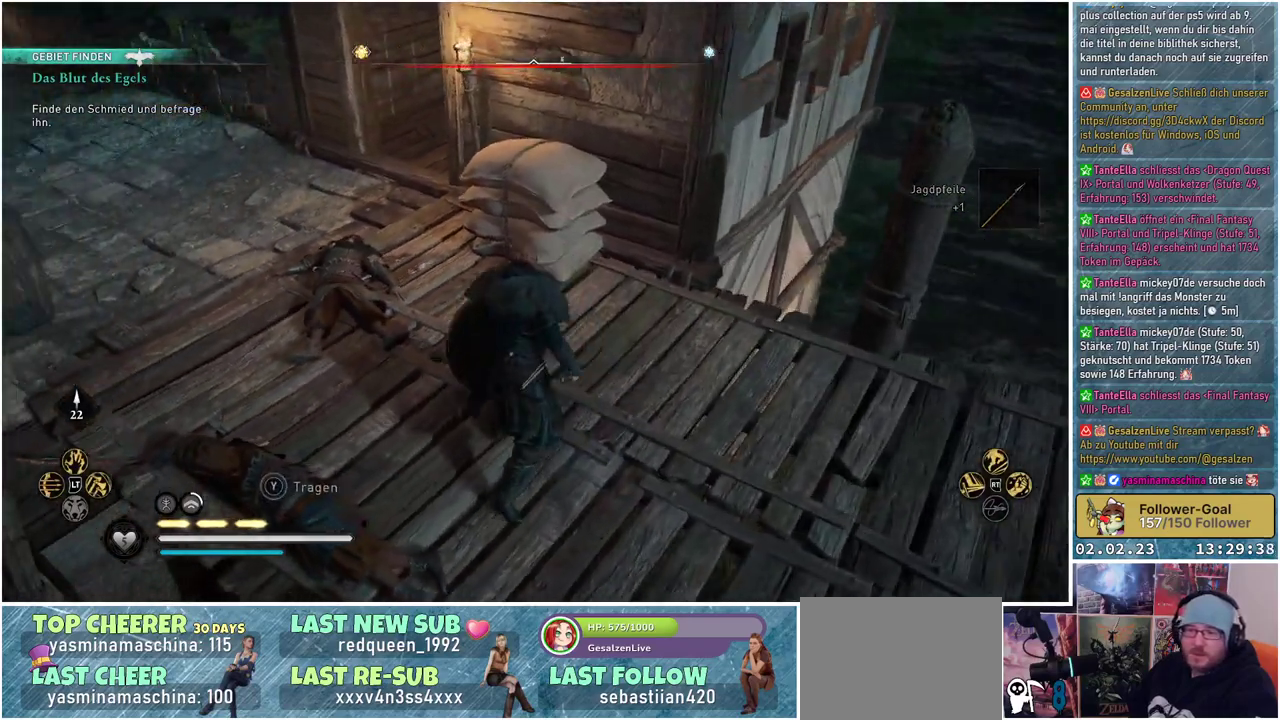
Gameplay with a controller (Xbox layout); each line is a JSON object with the inputs held at the frame after it. "events" lists button and stick changes between this image and that frame as [ms after this image, input, new state], when the widget could be followed in between.
{"buttons": [], "left_stick": "up-left", "right_stick": "center", "events": [[317, "right_stick", "center"]]}
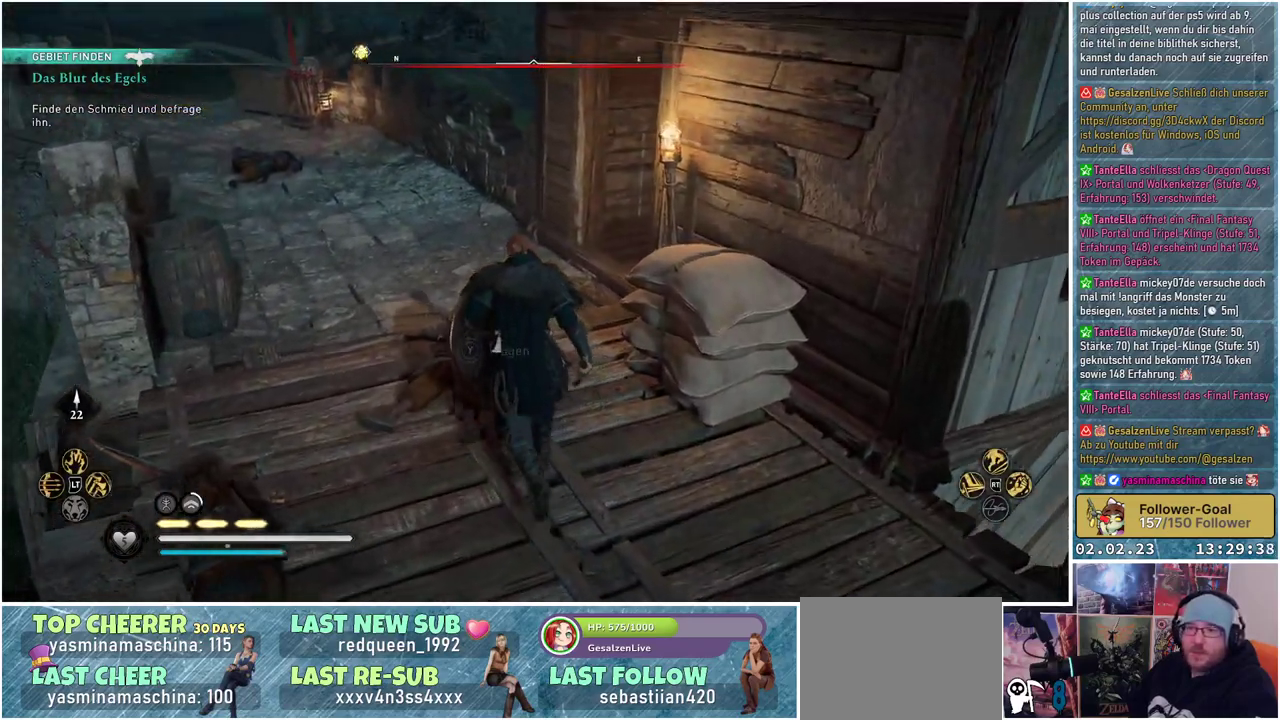
{"buttons": [], "left_stick": "up-left", "right_stick": "right", "events": [[401, "right_stick", "right"]]}
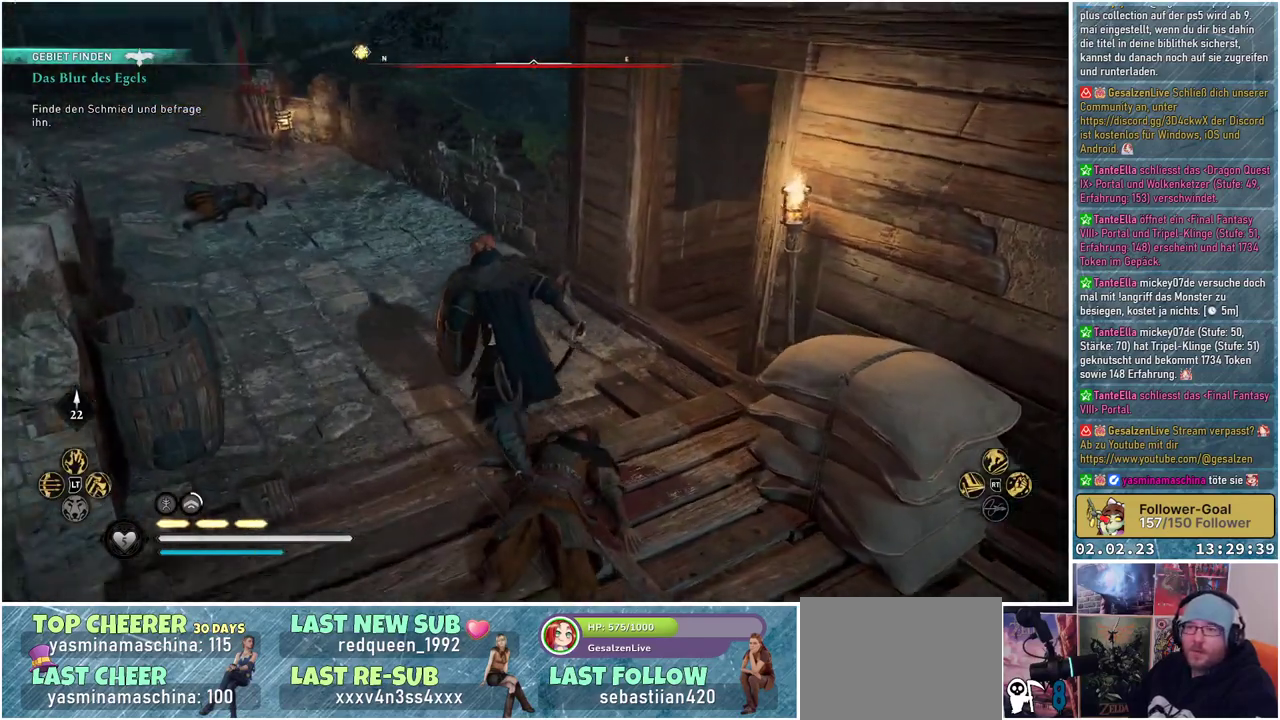
{"buttons": [], "left_stick": "center", "right_stick": "center", "events": [[83, "left_stick", "center"], [100, "right_stick", "center"]]}
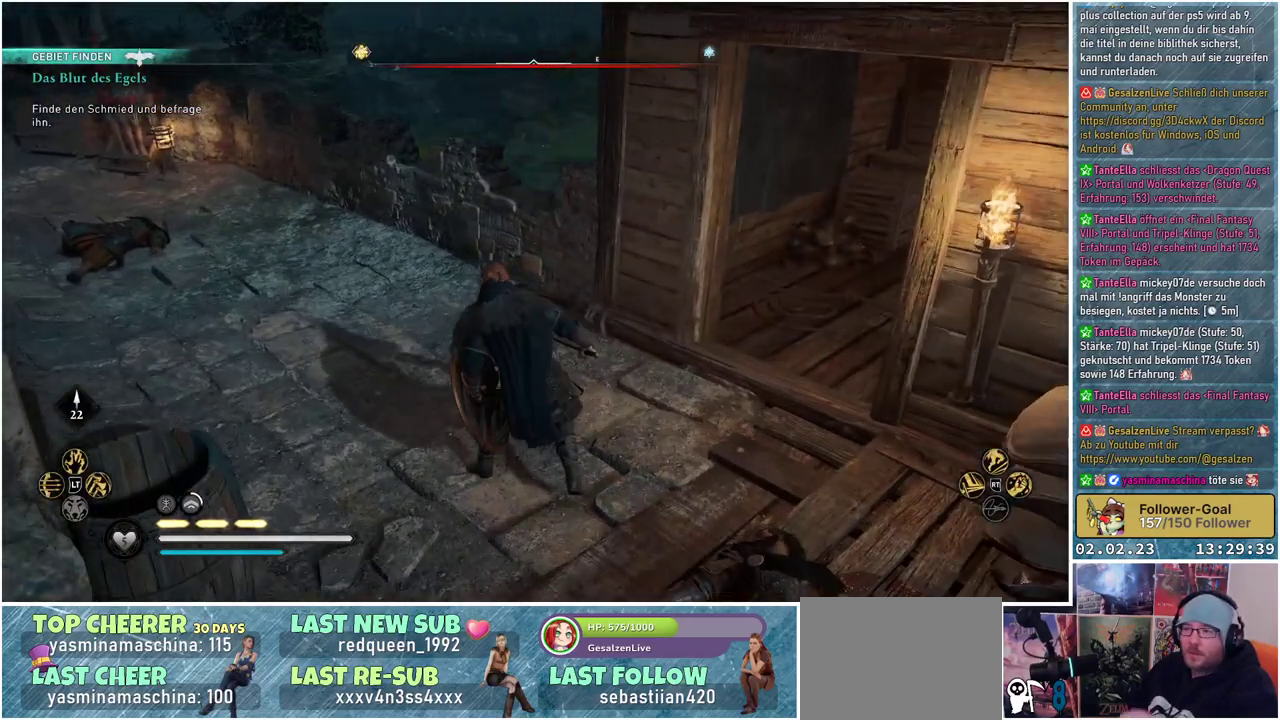
{"buttons": [], "left_stick": "center", "right_stick": "center", "events": [[150, "right_stick", "right"], [417, "right_stick", "center"]]}
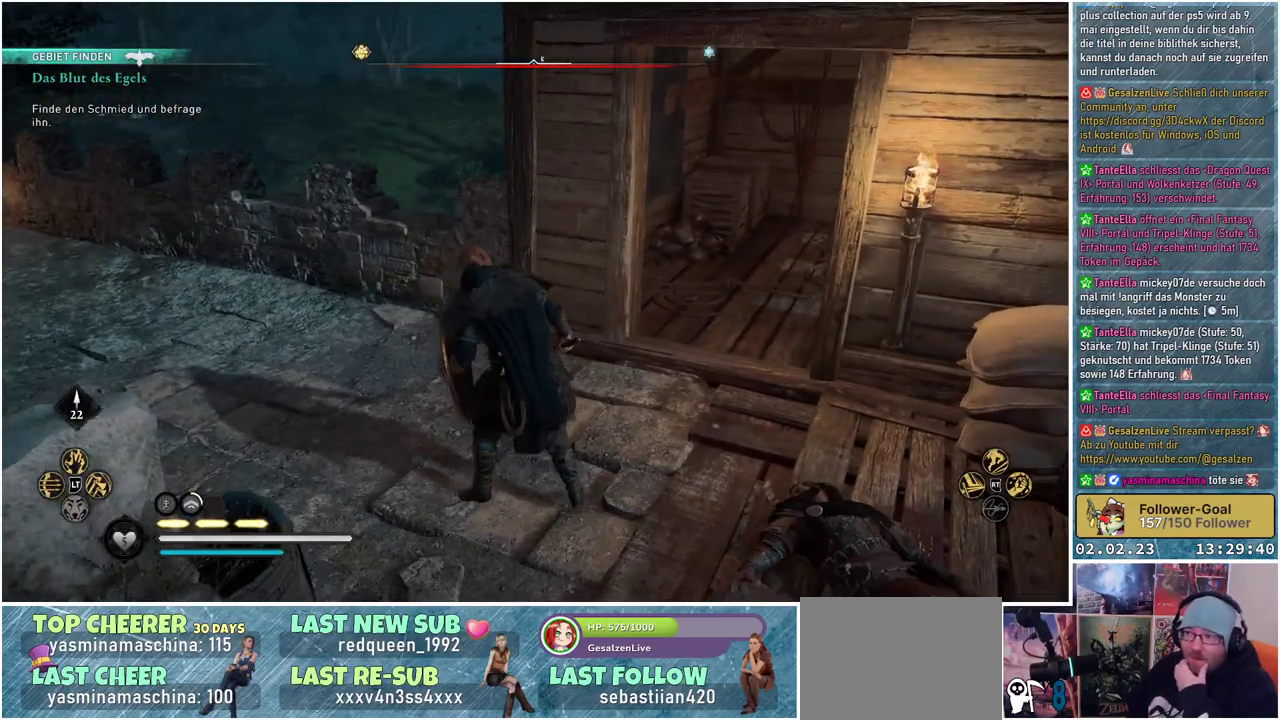
{"buttons": [], "left_stick": "center", "right_stick": "right", "events": [[200, "right_stick", "right"]]}
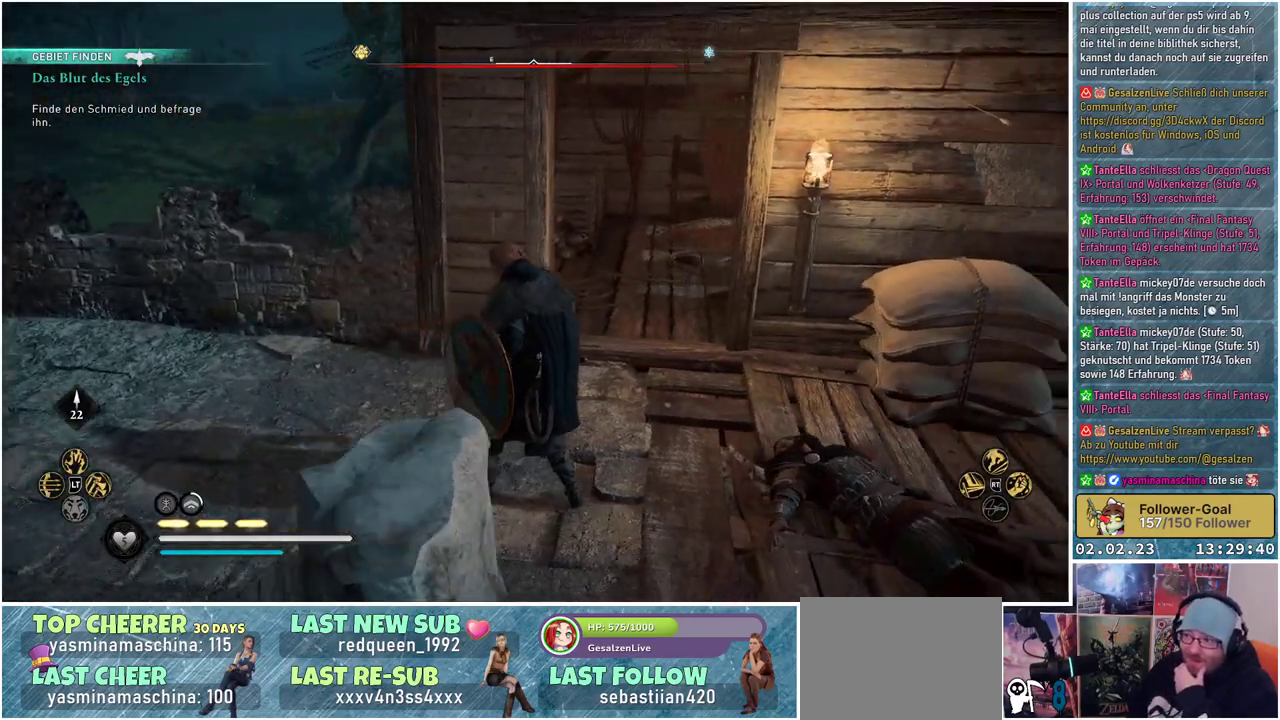
{"buttons": [], "left_stick": "center", "right_stick": "center", "events": [[400, "right_stick", "center"]]}
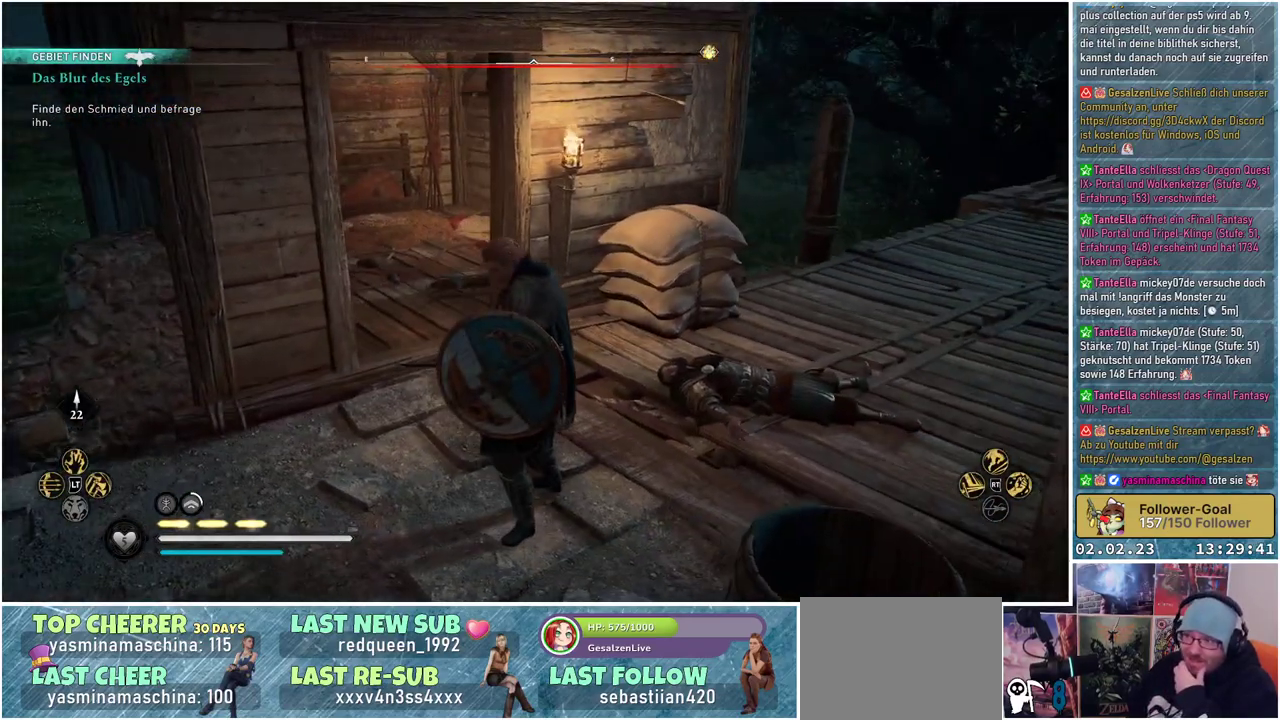
{"buttons": [], "left_stick": "center", "right_stick": "center", "events": [[67, "right_stick", "right"], [384, "right_stick", "center"]]}
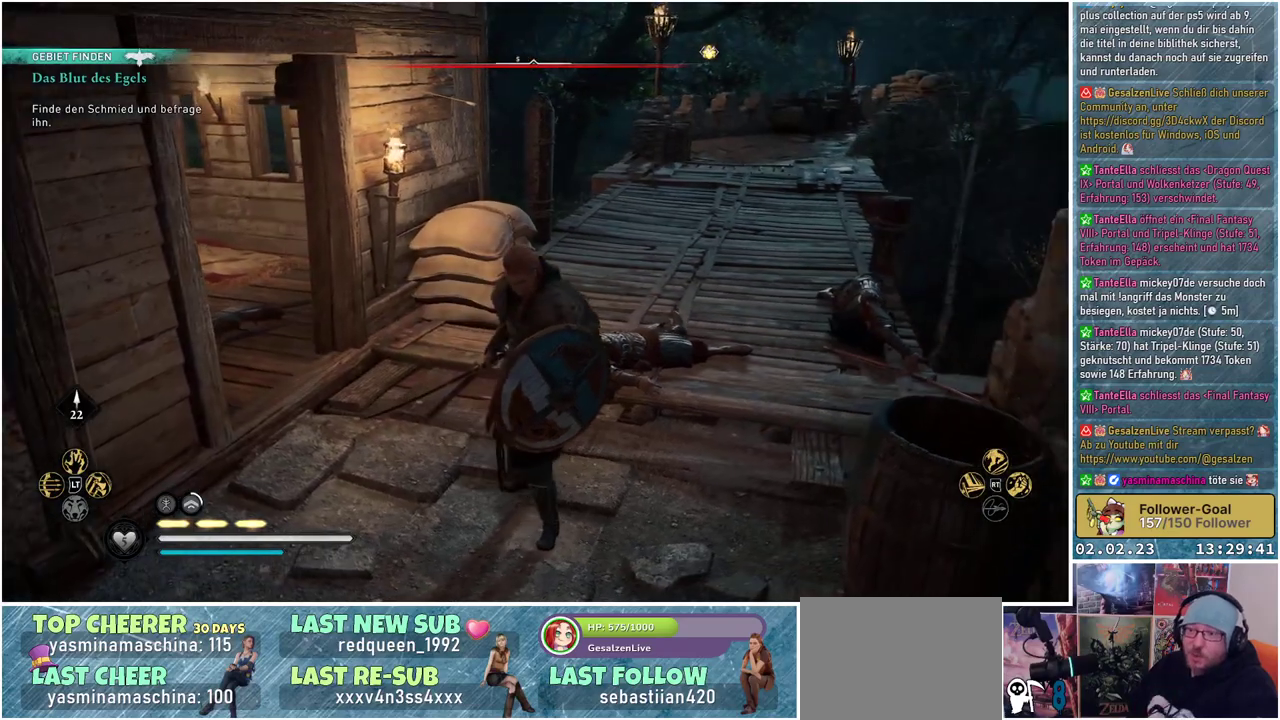
{"buttons": [], "left_stick": "center", "right_stick": "center", "events": [[250, "right_stick", "right"], [433, "right_stick", "center"]]}
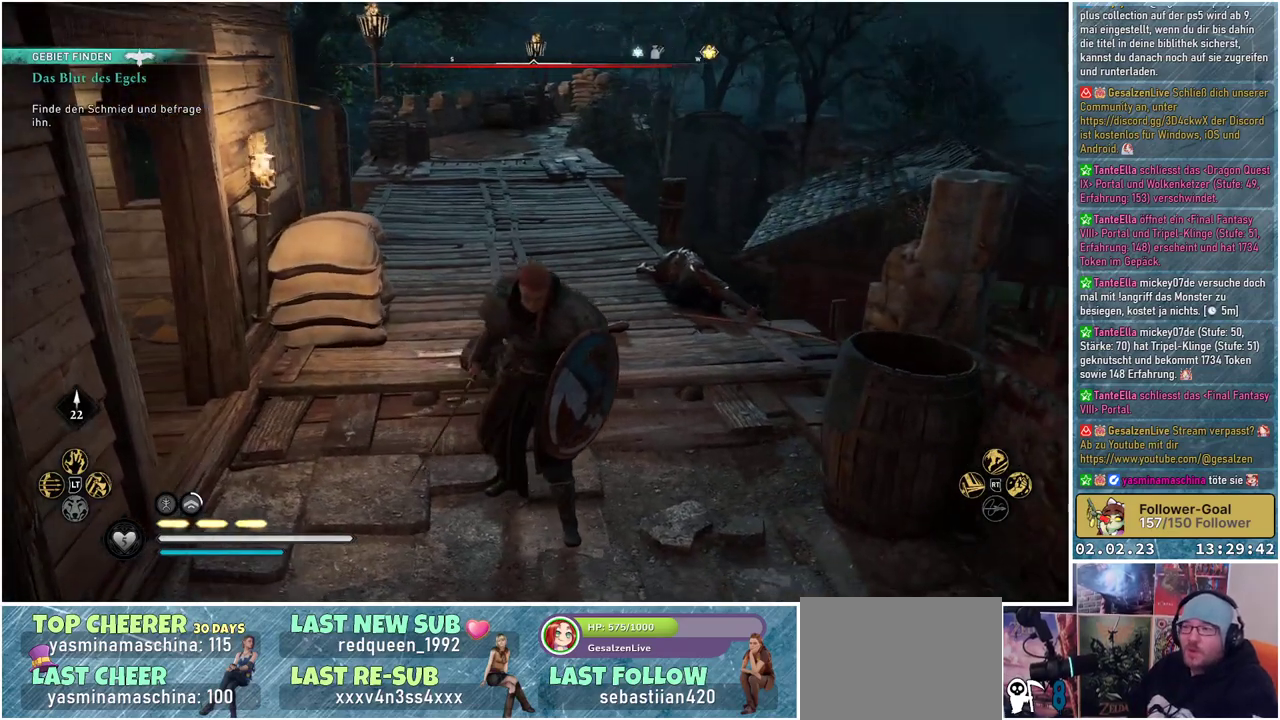
{"buttons": [], "left_stick": "center", "right_stick": "center", "events": [[350, "right_stick", "up-right"], [450, "right_stick", "center"]]}
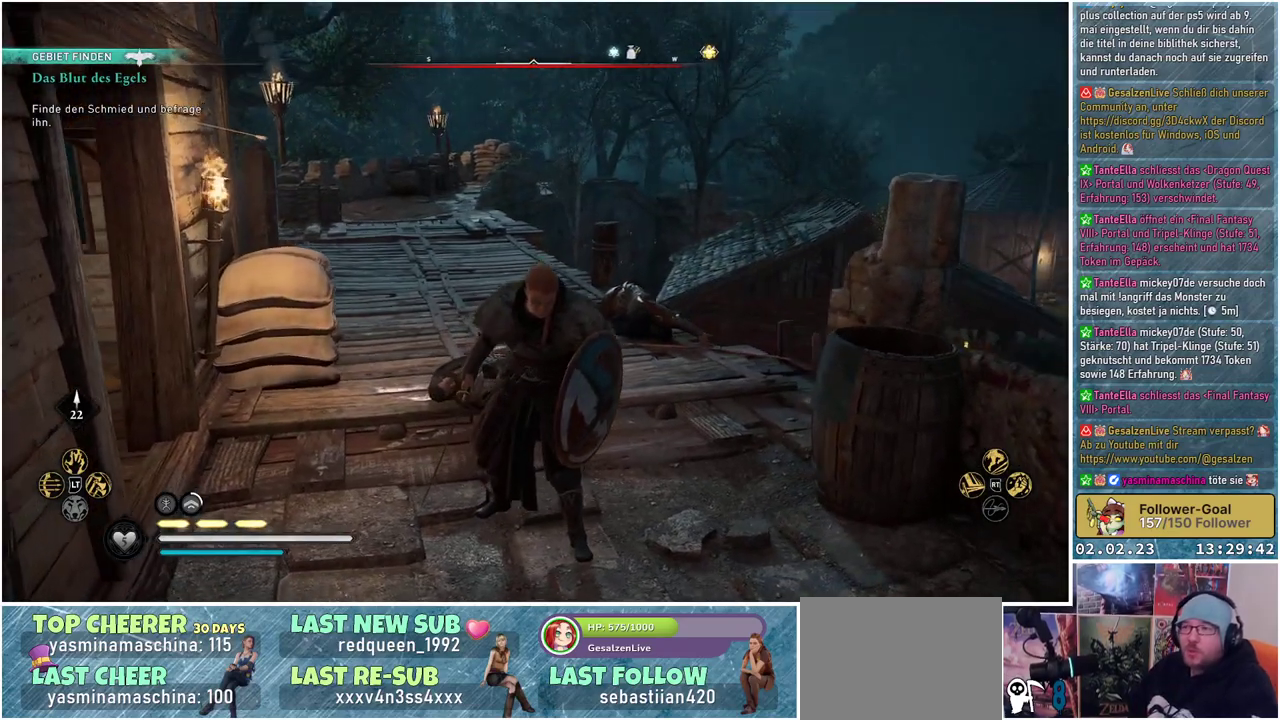
{"buttons": [], "left_stick": "center", "right_stick": "right", "events": [[450, "right_stick", "right"]]}
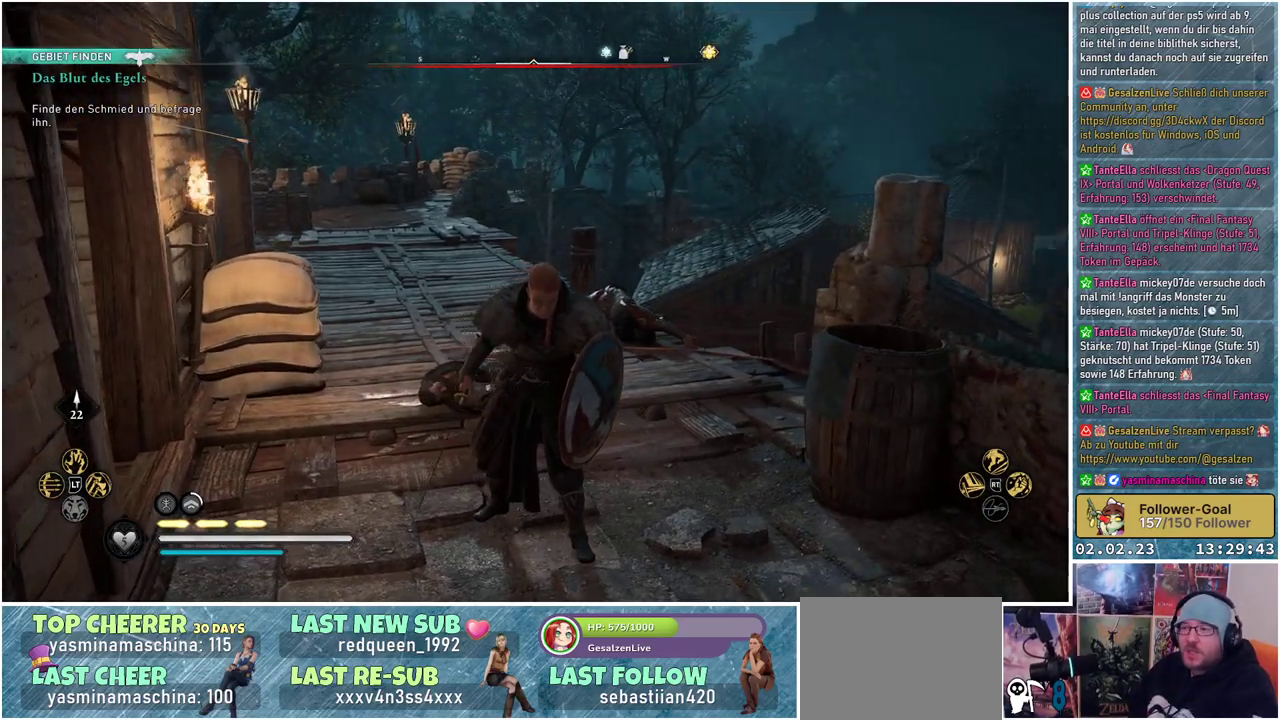
{"buttons": [], "left_stick": "center", "right_stick": "right", "events": []}
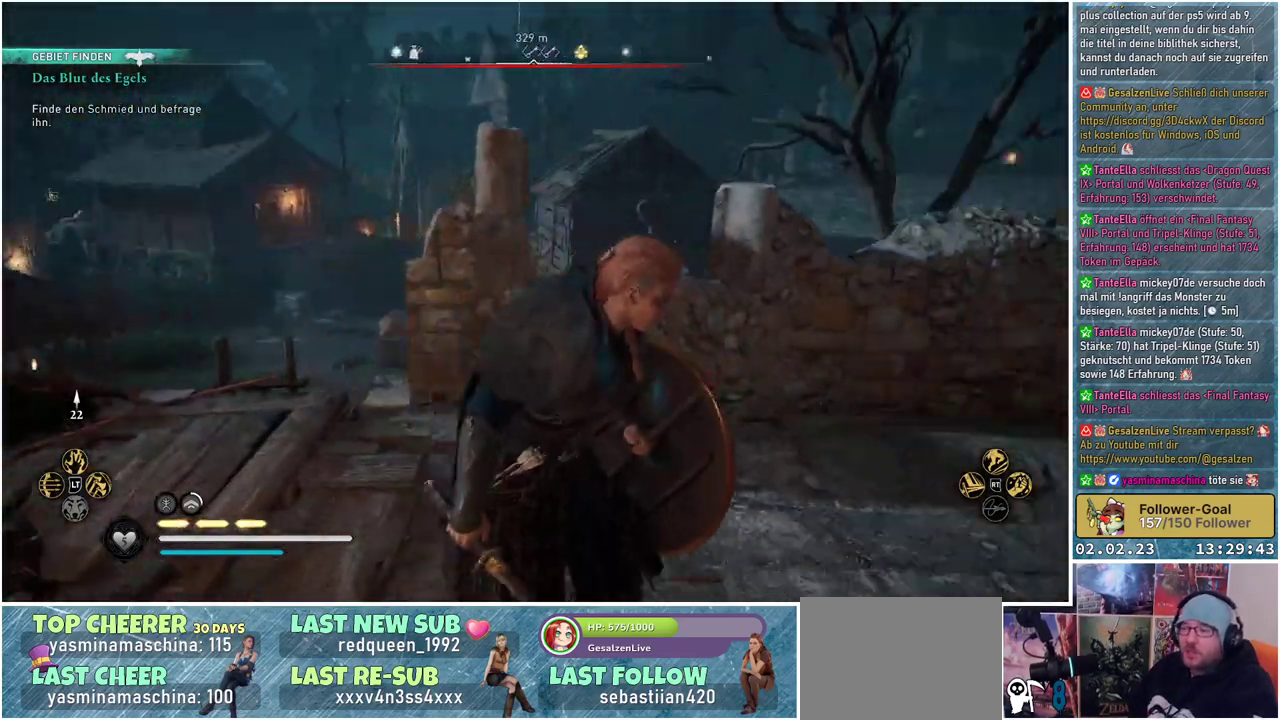
{"buttons": [], "left_stick": "up", "right_stick": "center", "events": [[283, "right_stick", "down-right"], [333, "left_stick", "up"], [467, "right_stick", "center"]]}
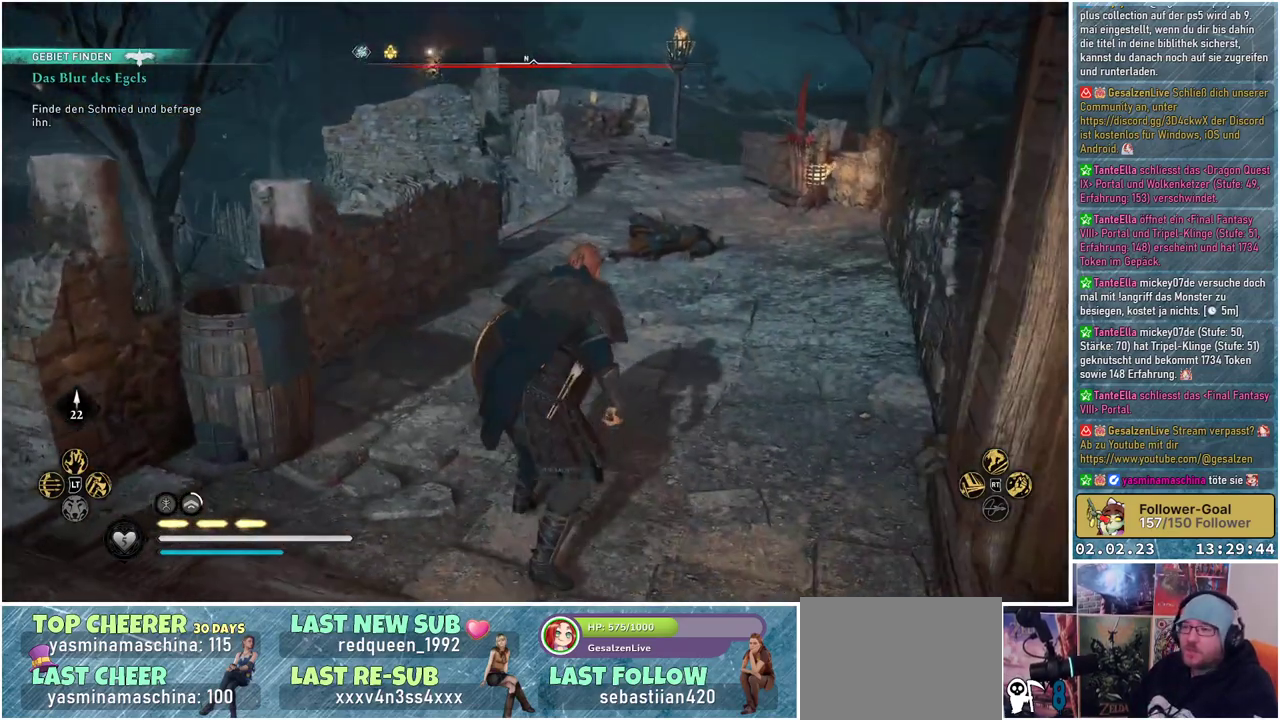
{"buttons": [], "left_stick": "up", "right_stick": "center", "events": []}
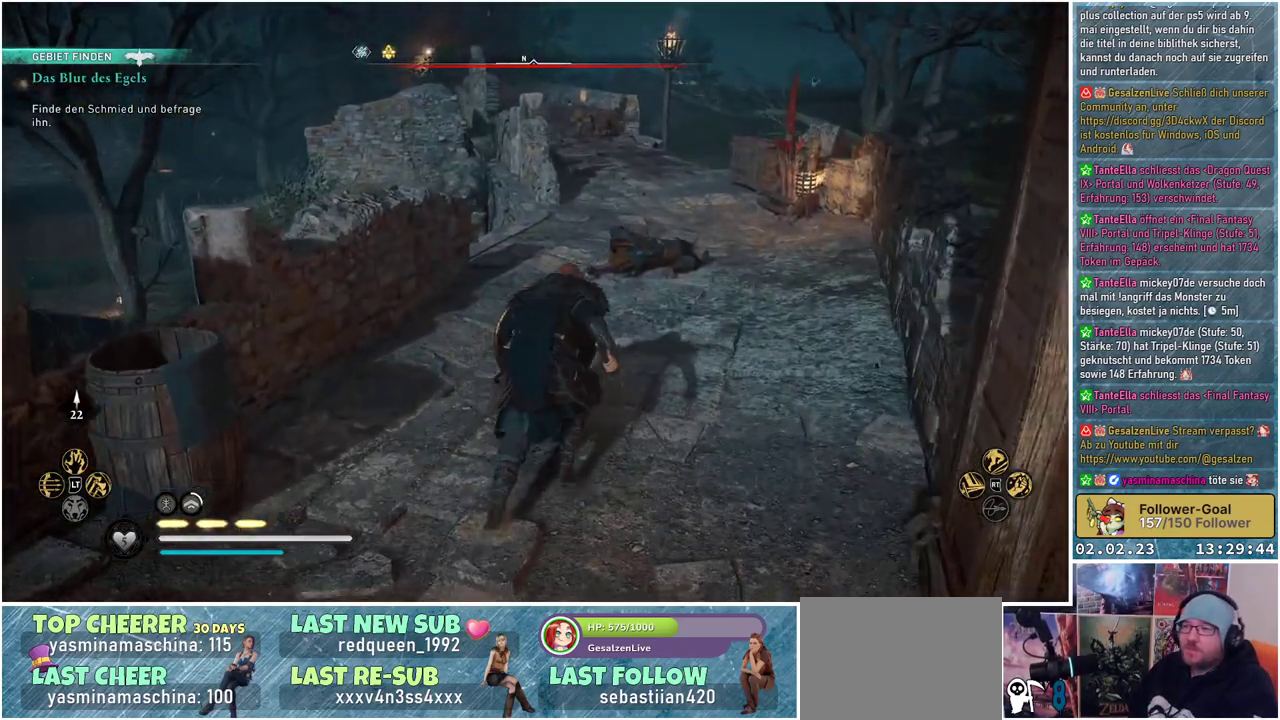
{"buttons": [], "left_stick": "up", "right_stick": "center", "events": [[233, "right_stick", "down-right"], [433, "right_stick", "center"]]}
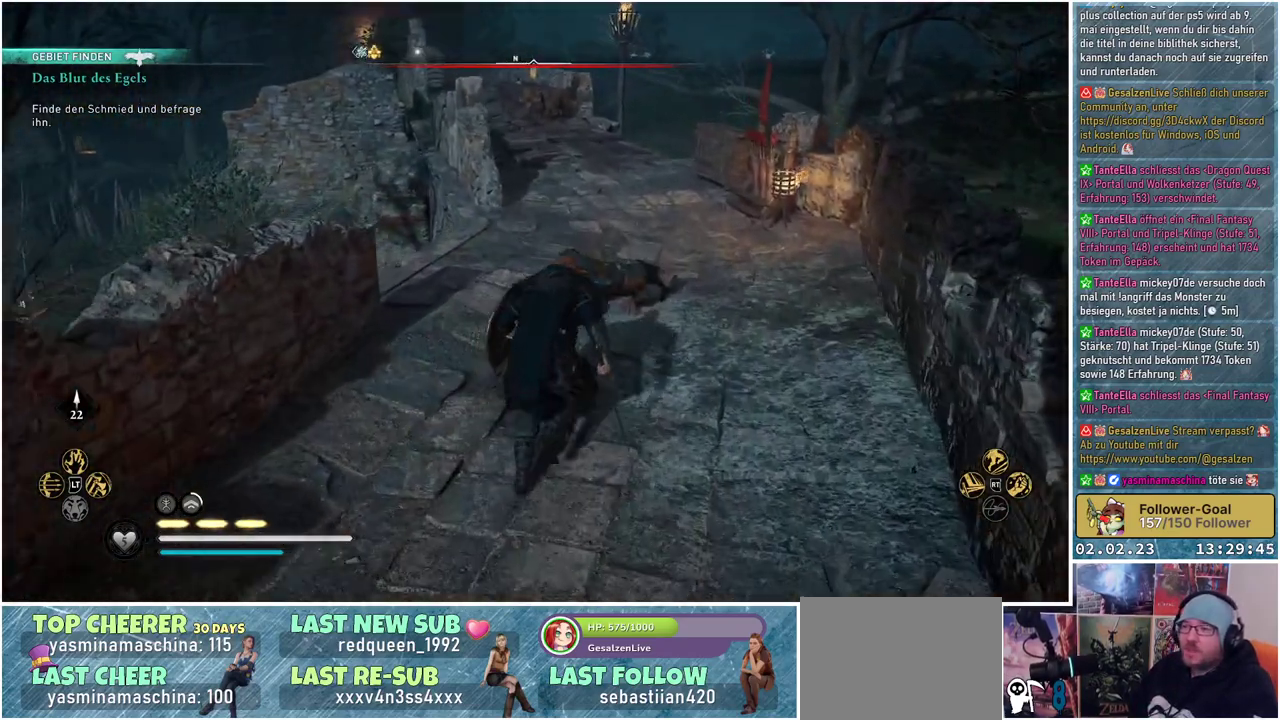
{"buttons": [], "left_stick": "up", "right_stick": "center", "events": []}
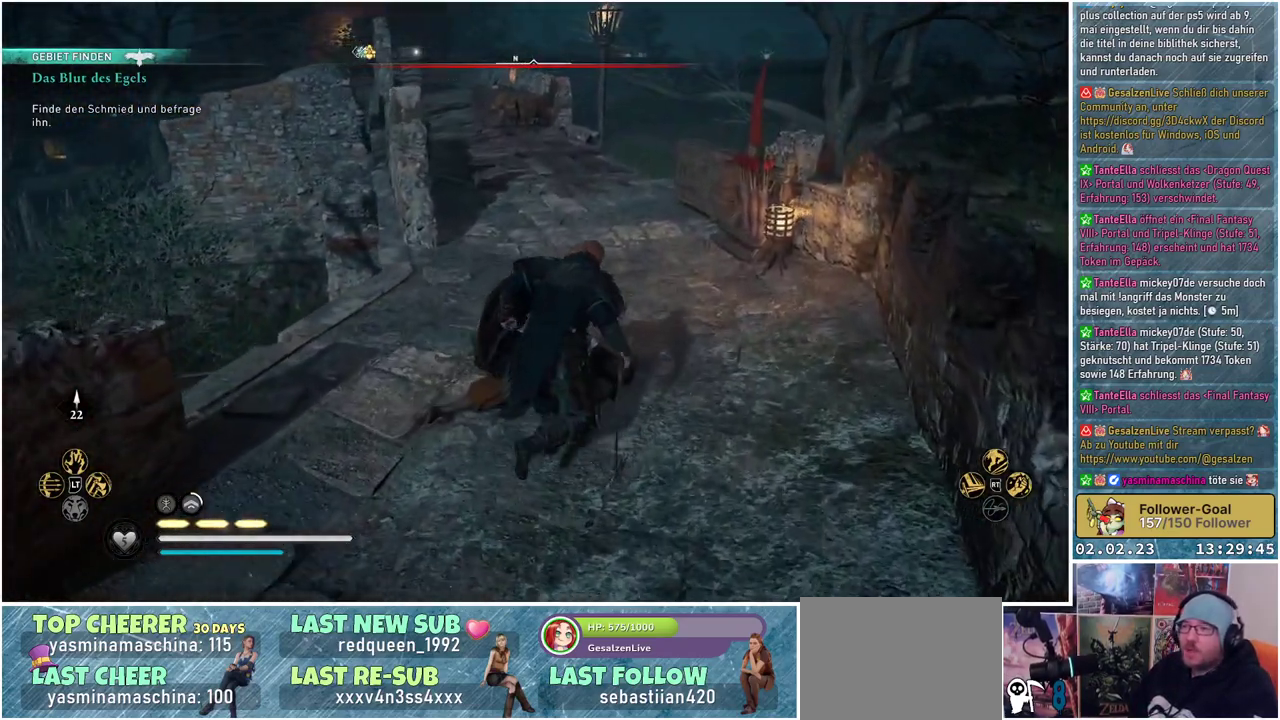
{"buttons": [], "left_stick": "up", "right_stick": "center", "events": []}
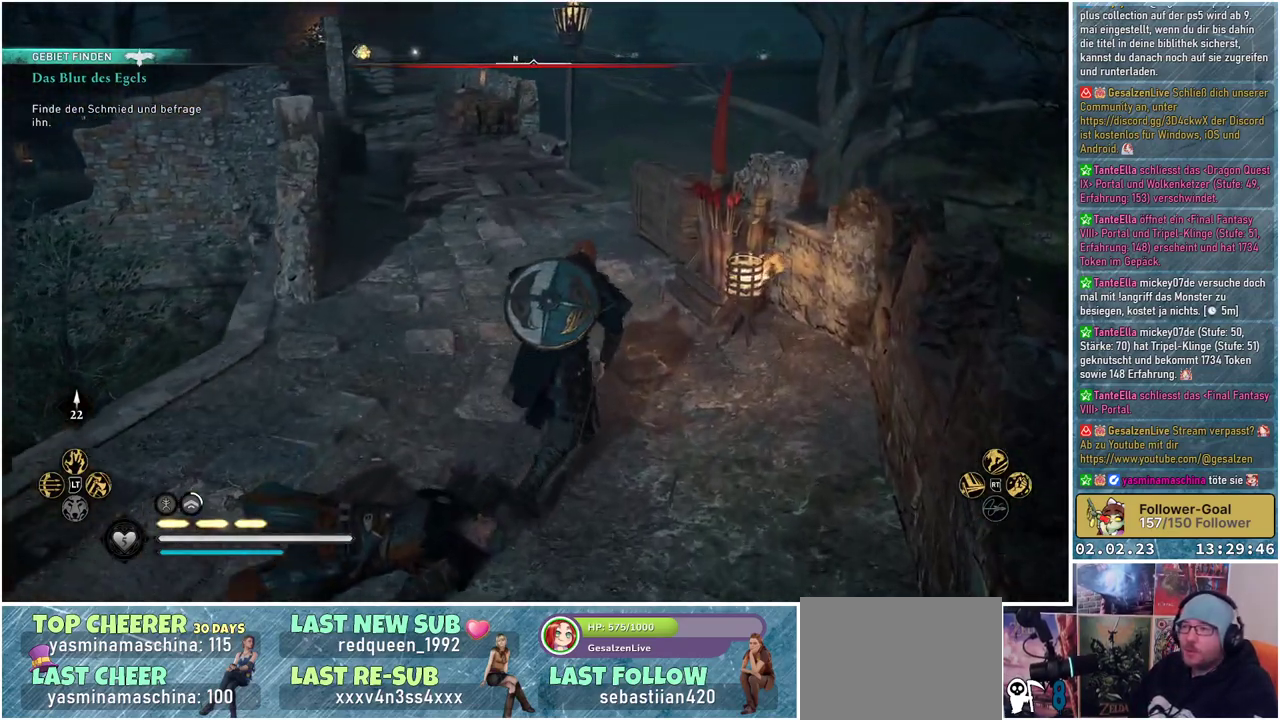
{"buttons": [], "left_stick": "up", "right_stick": "center", "events": []}
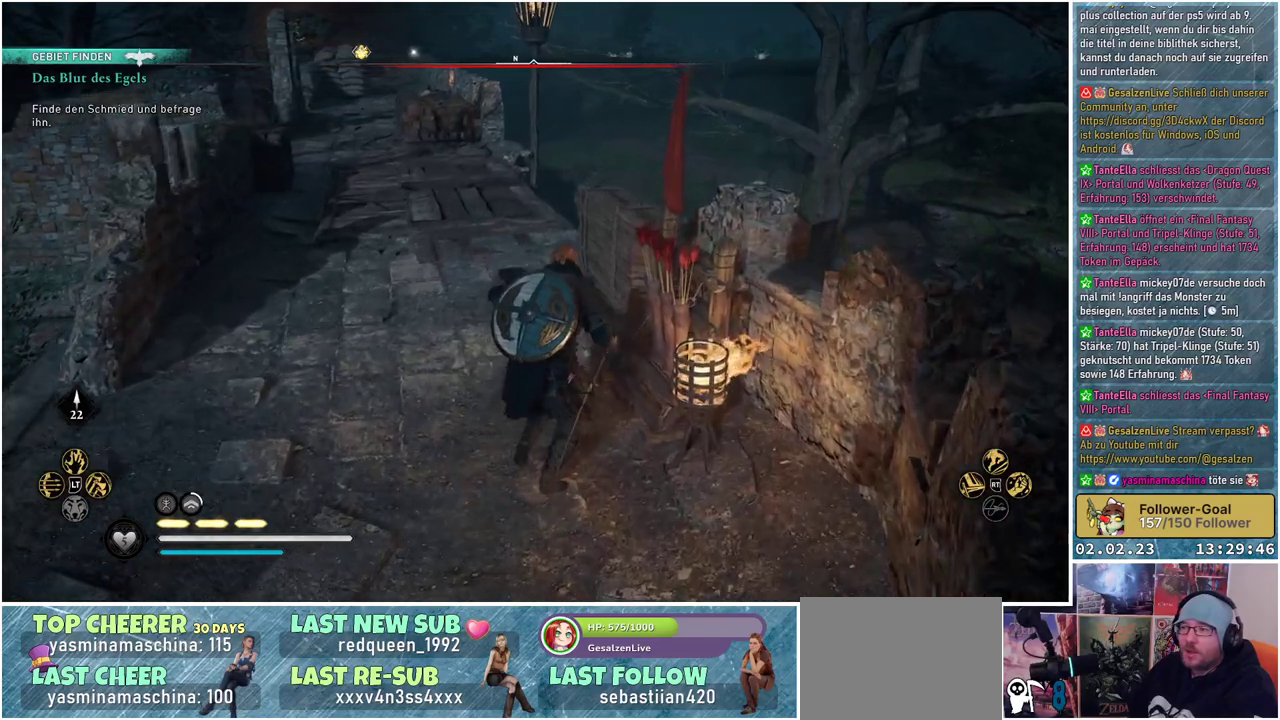
{"buttons": [], "left_stick": "up-left", "right_stick": "left", "events": [[50, "Y", "down"], [133, "Y", "up"], [166, "left_stick", "up-left"], [433, "right_stick", "left"]]}
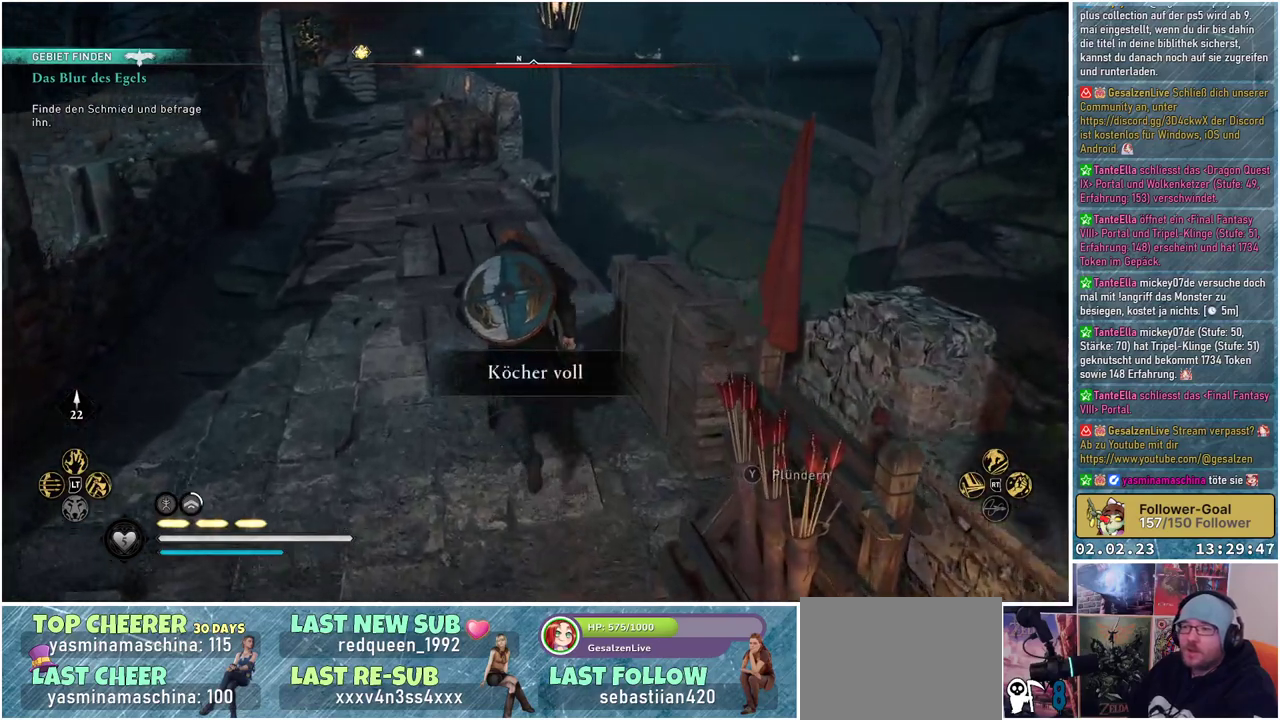
{"buttons": [], "left_stick": "up", "right_stick": "center", "events": [[184, "left_stick", "up"], [334, "right_stick", "center"]]}
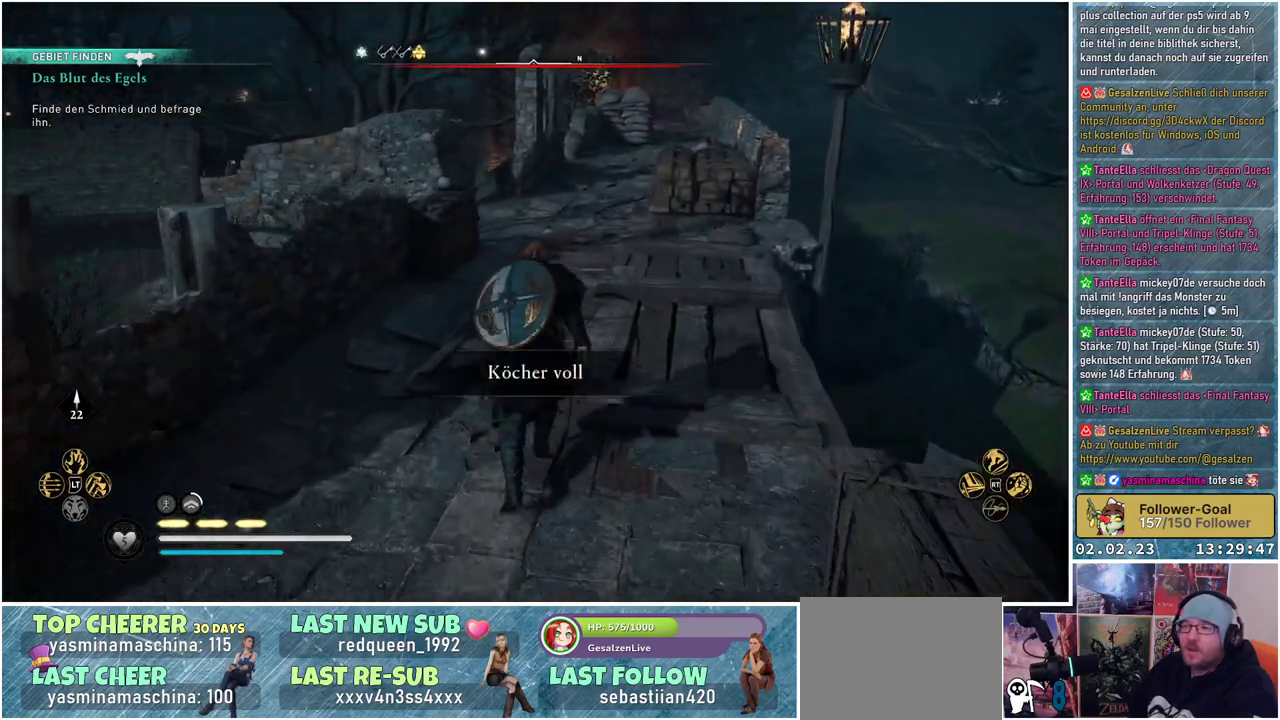
{"buttons": [], "left_stick": "up", "right_stick": "center", "events": []}
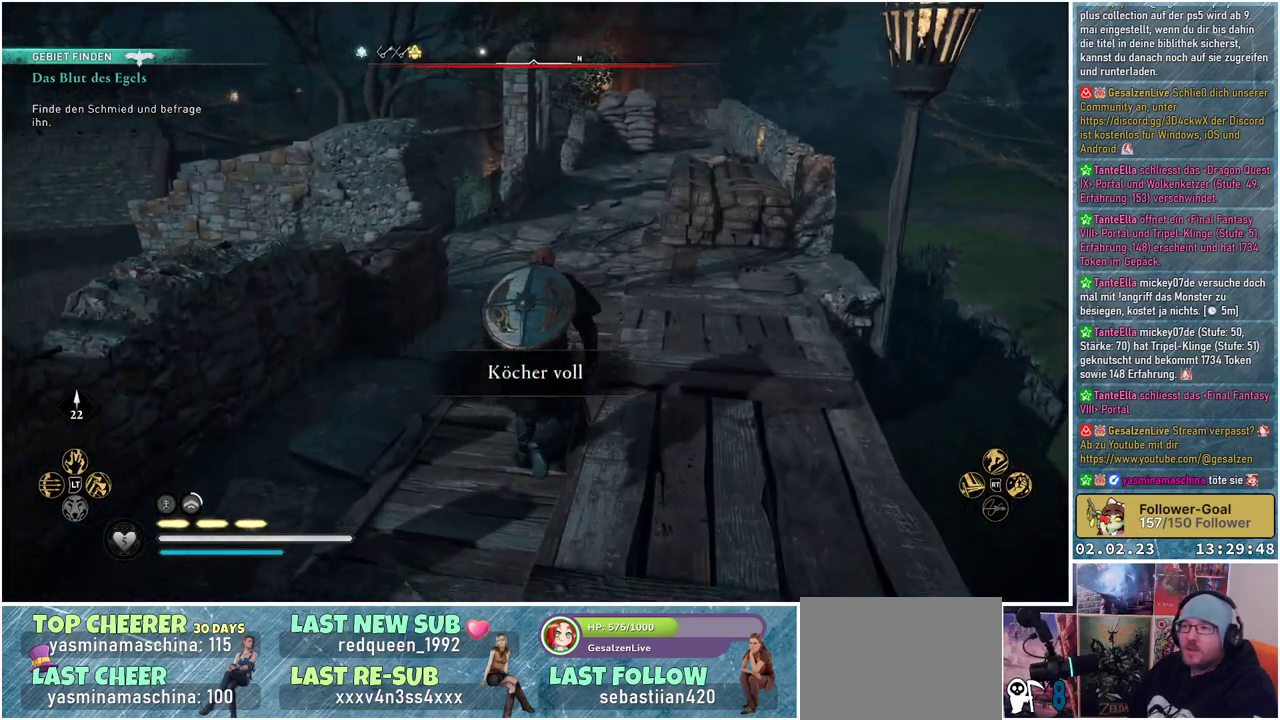
{"buttons": [], "left_stick": "up", "right_stick": "left", "events": [[150, "right_stick", "left"]]}
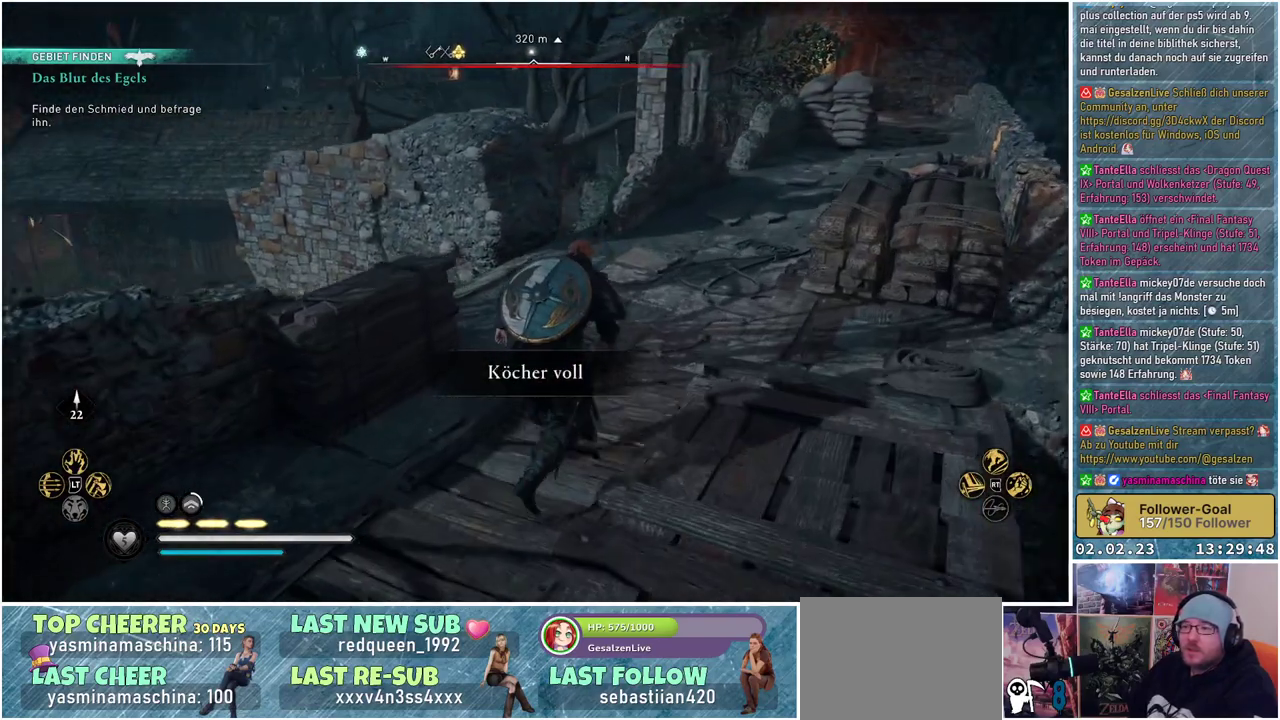
{"buttons": [], "left_stick": "up-right", "right_stick": "left", "events": [[400, "left_stick", "up-right"]]}
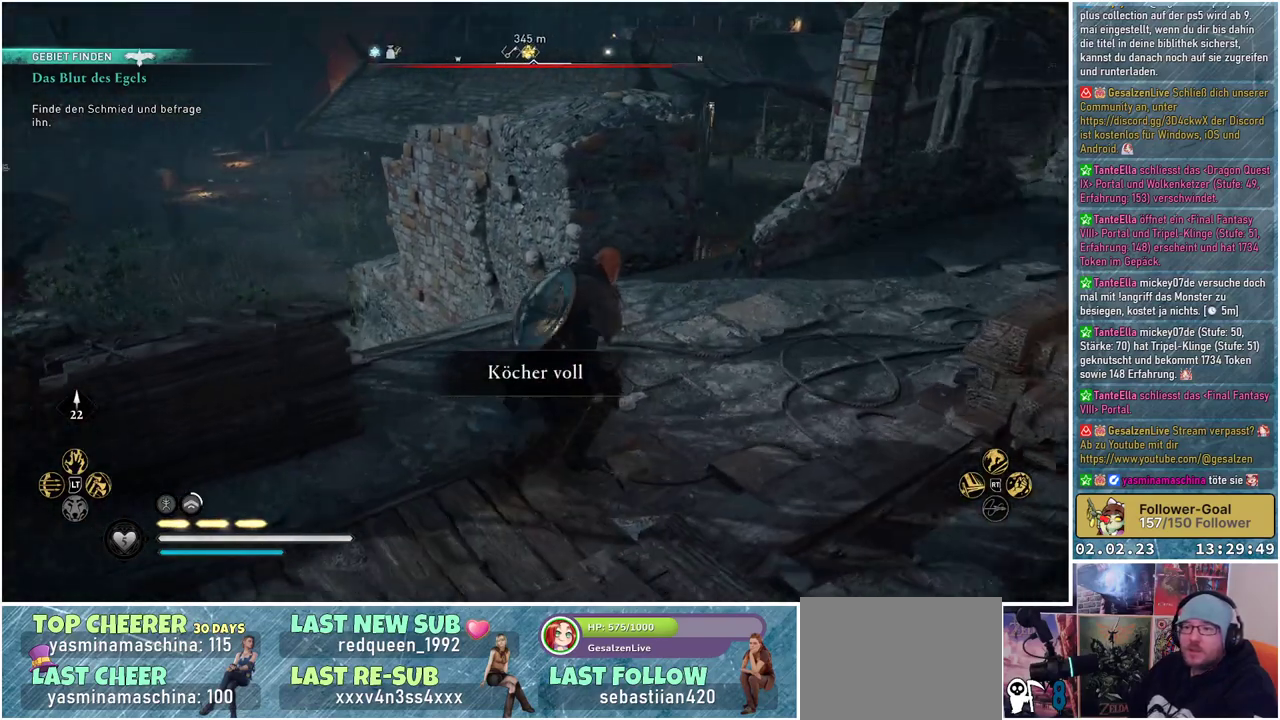
{"buttons": [], "left_stick": "up", "right_stick": "center", "events": [[300, "right_stick", "center"], [334, "left_stick", "up"]]}
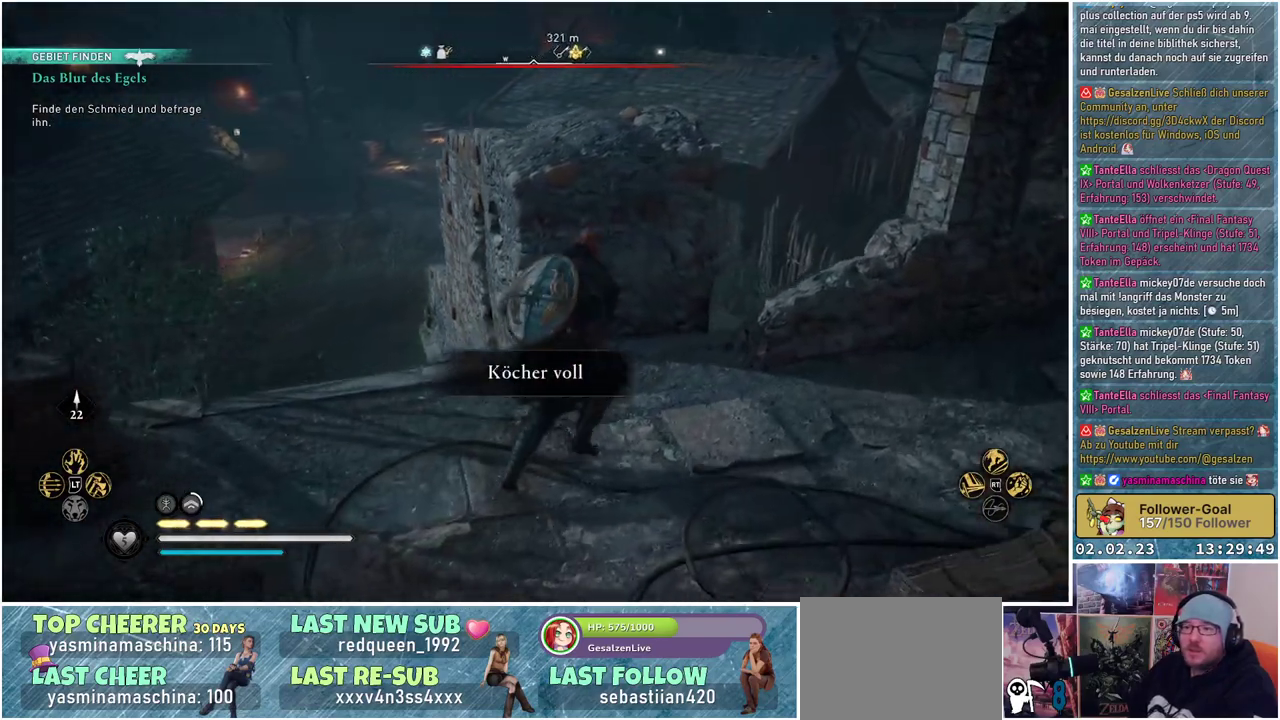
{"buttons": ["A"], "left_stick": "up", "right_stick": "center", "events": [[33, "A", "down"]]}
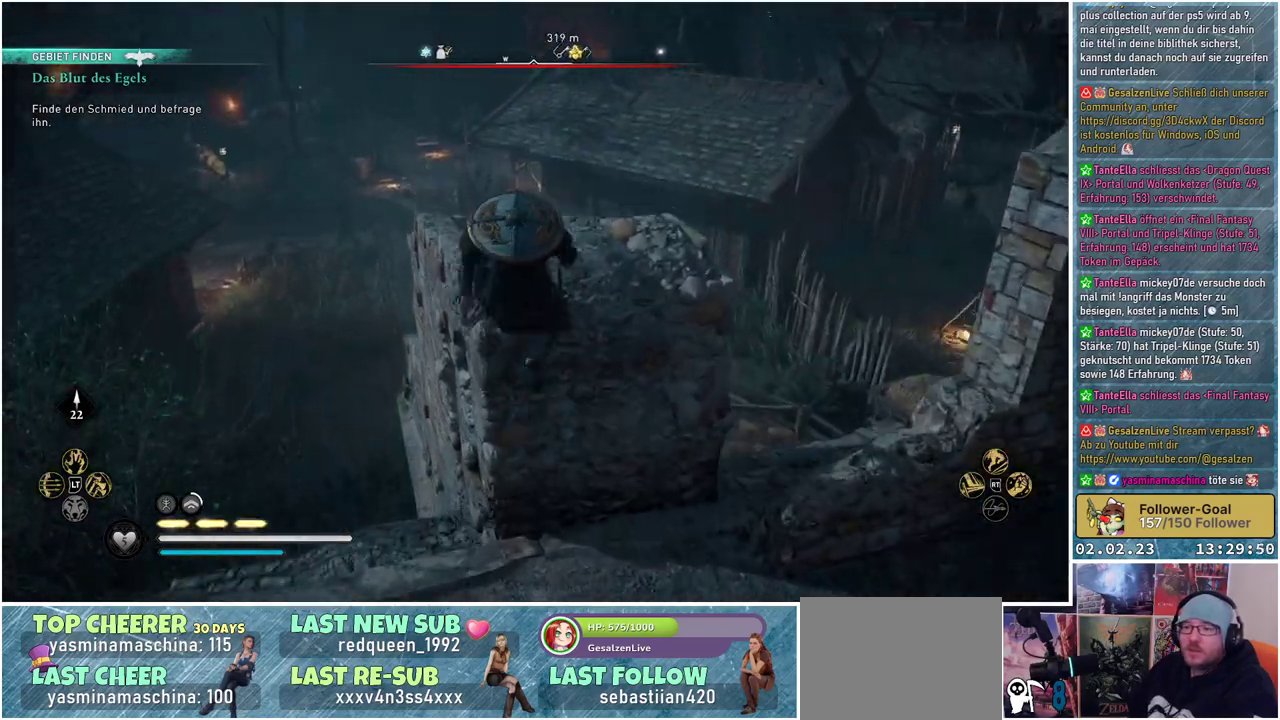
{"buttons": [], "left_stick": "center", "right_stick": "right", "events": [[133, "A", "up"], [234, "left_stick", "center"], [484, "right_stick", "right"]]}
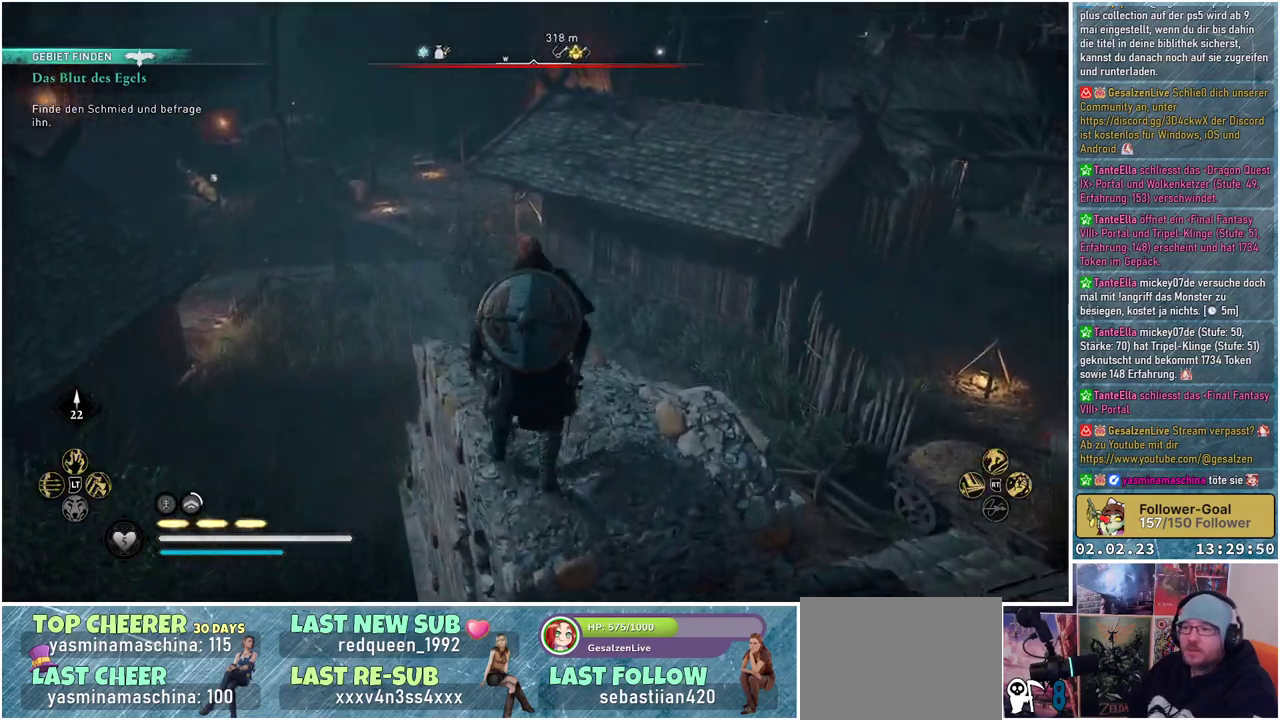
{"buttons": [], "left_stick": "center", "right_stick": "center", "events": [[283, "right_stick", "center"]]}
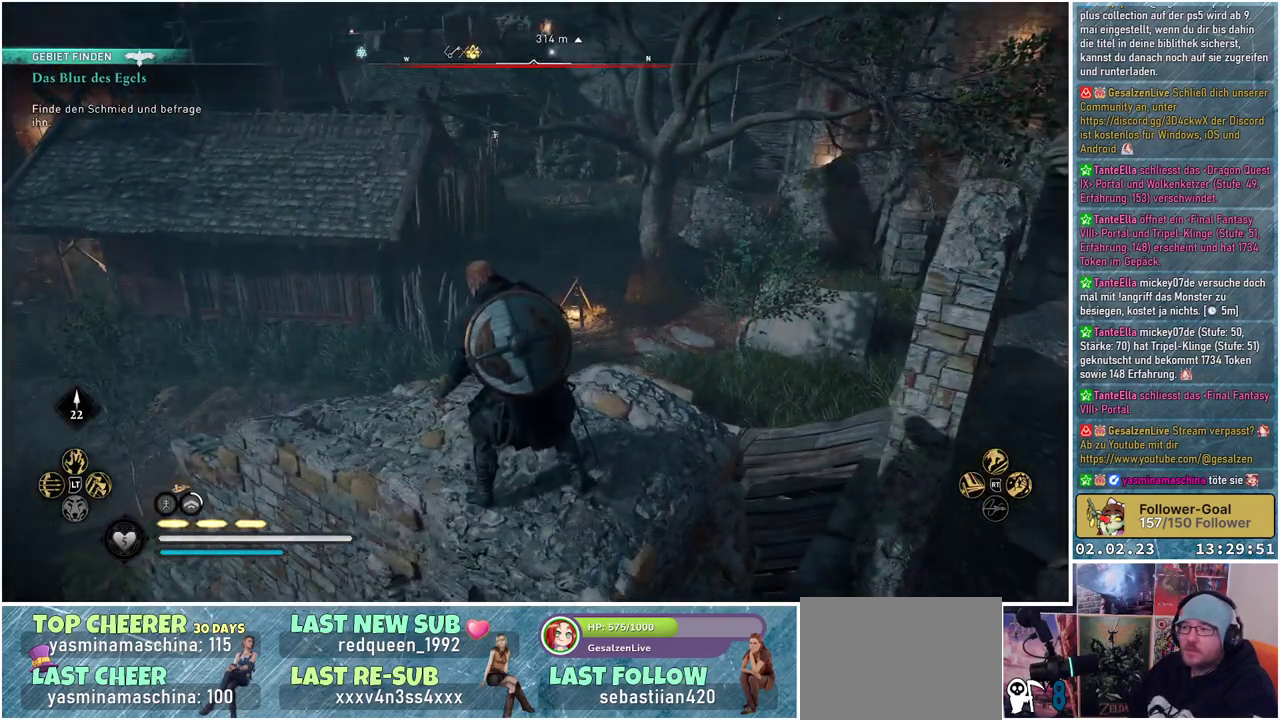
{"buttons": [], "left_stick": "center", "right_stick": "center", "events": [[50, "B", "down"], [133, "B", "up"]]}
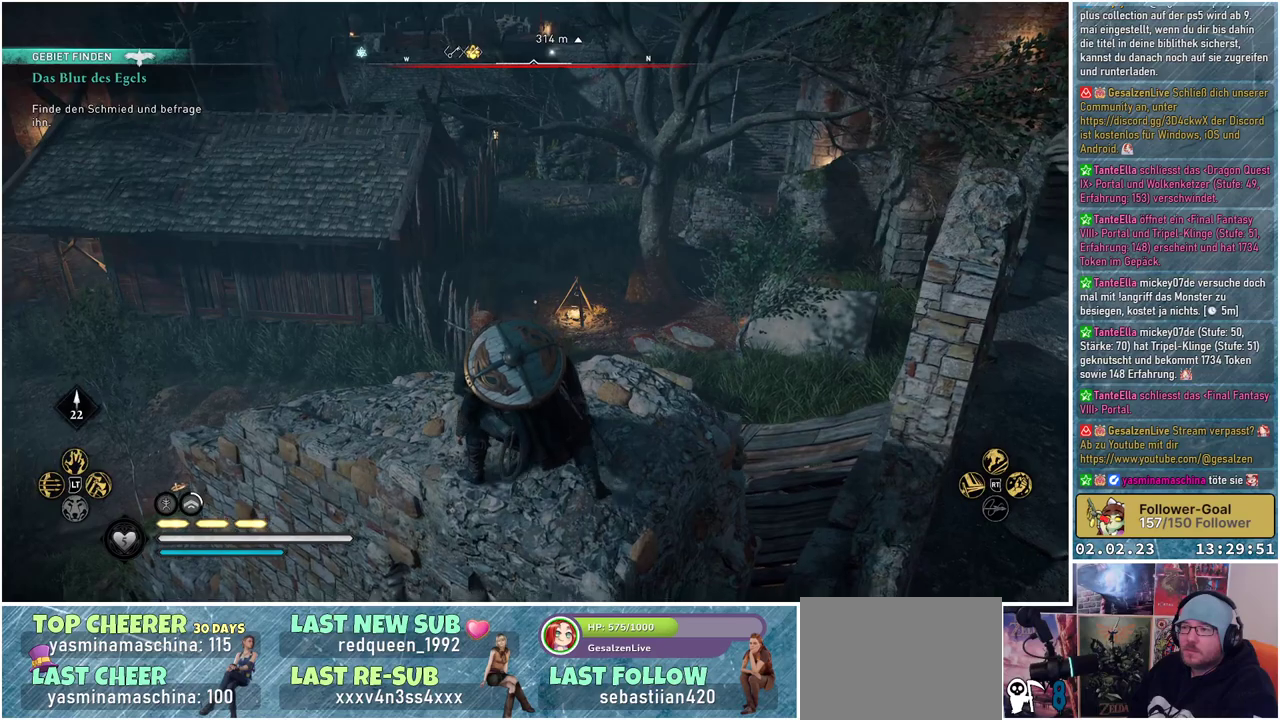
{"buttons": ["L2"], "left_stick": "center", "right_stick": "center", "events": [[33, "right_stick", "up"], [200, "right_stick", "center"], [500, "L2", "down"]]}
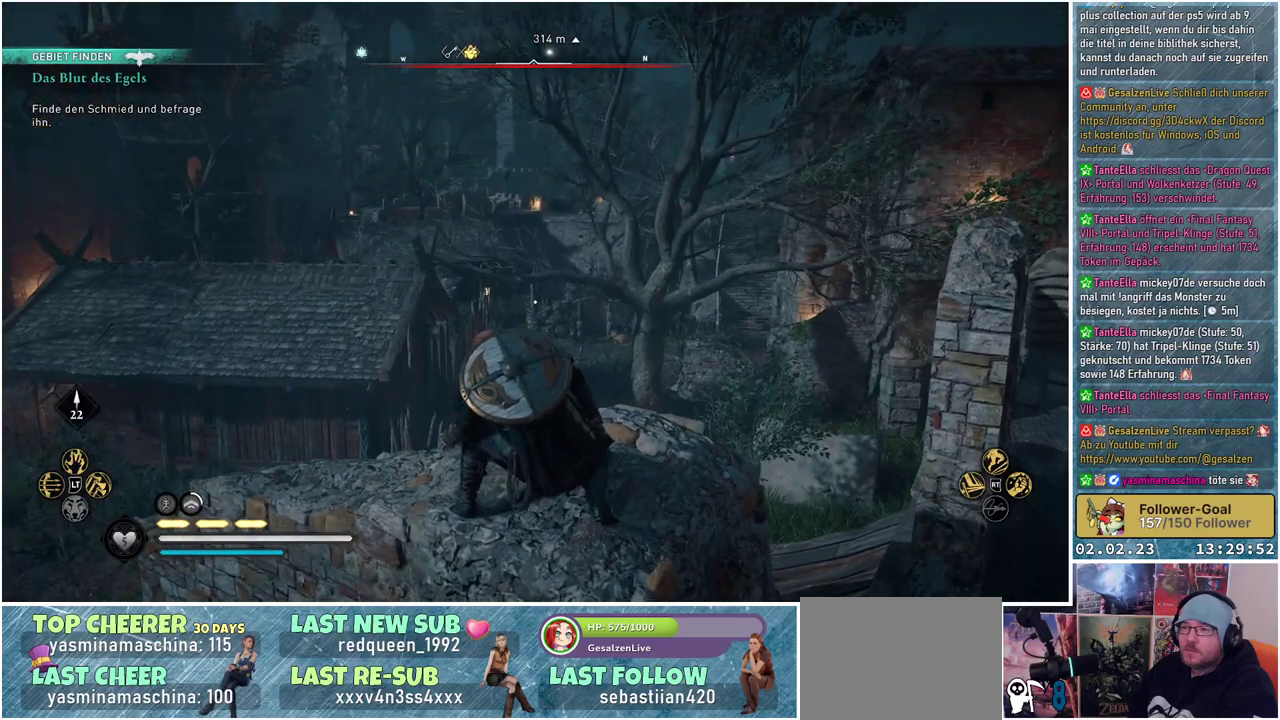
{"buttons": ["L2"], "left_stick": "center", "right_stick": "center", "events": []}
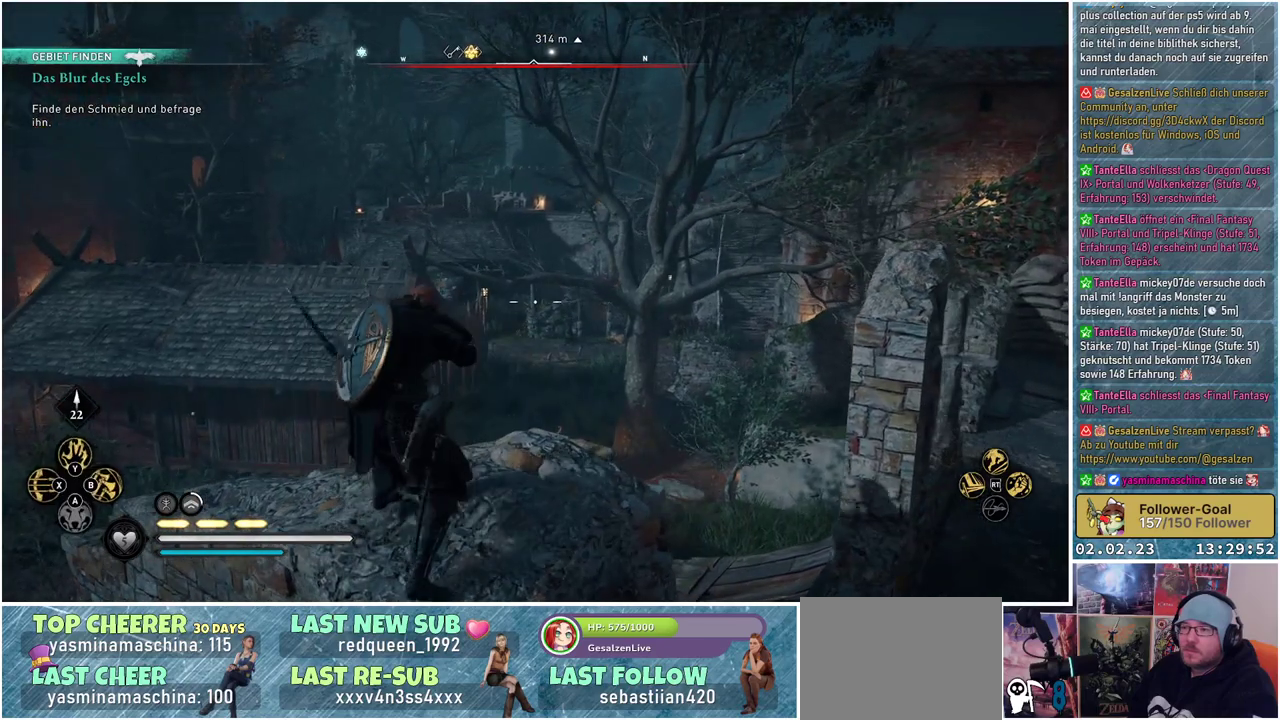
{"buttons": ["L2", "R2"], "left_stick": "center", "right_stick": "center", "events": [[66, "right_stick", "down-right"], [150, "right_stick", "right"], [400, "R2", "down"], [400, "right_stick", "center"]]}